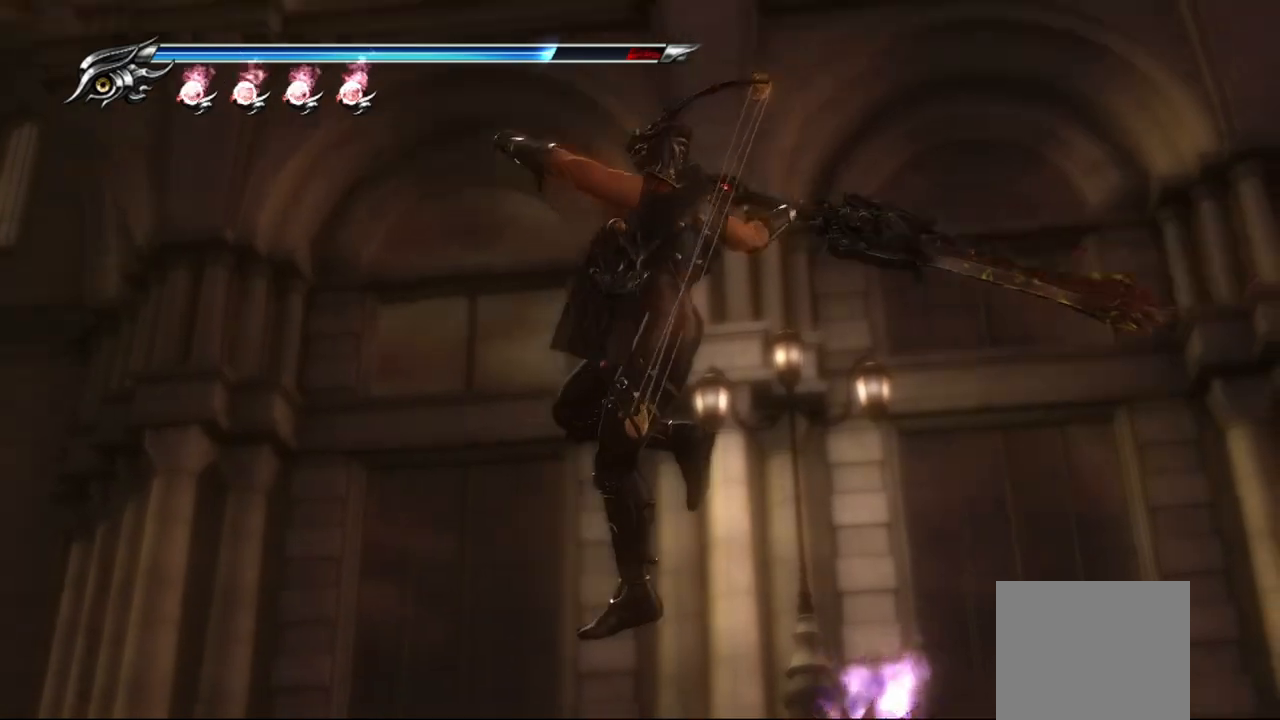
Gameplay with a controller (PlayStation layout); each line is a JSON object with the inputs held at the frame after it. "events" lists button and stick changes between this image and that frame as [ms after this image, input, new state], when the widget could be followed in between.
{"buttons": [], "left_stick": "center", "right_stick": "center", "events": []}
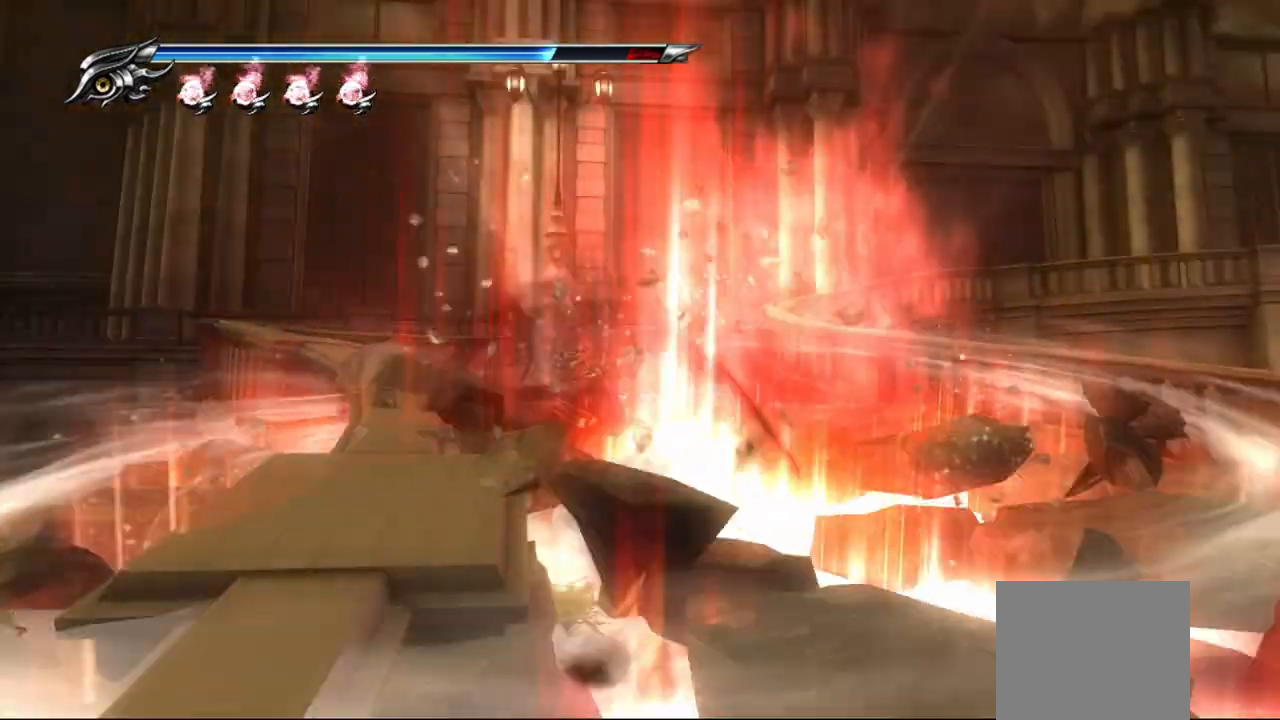
{"buttons": [], "left_stick": "up", "right_stick": "center", "events": [[217, "CROSS", "down"], [217, "left_stick", "up"], [350, "CROSS", "up"], [400, "CROSS", "down"], [483, "CROSS", "up"]]}
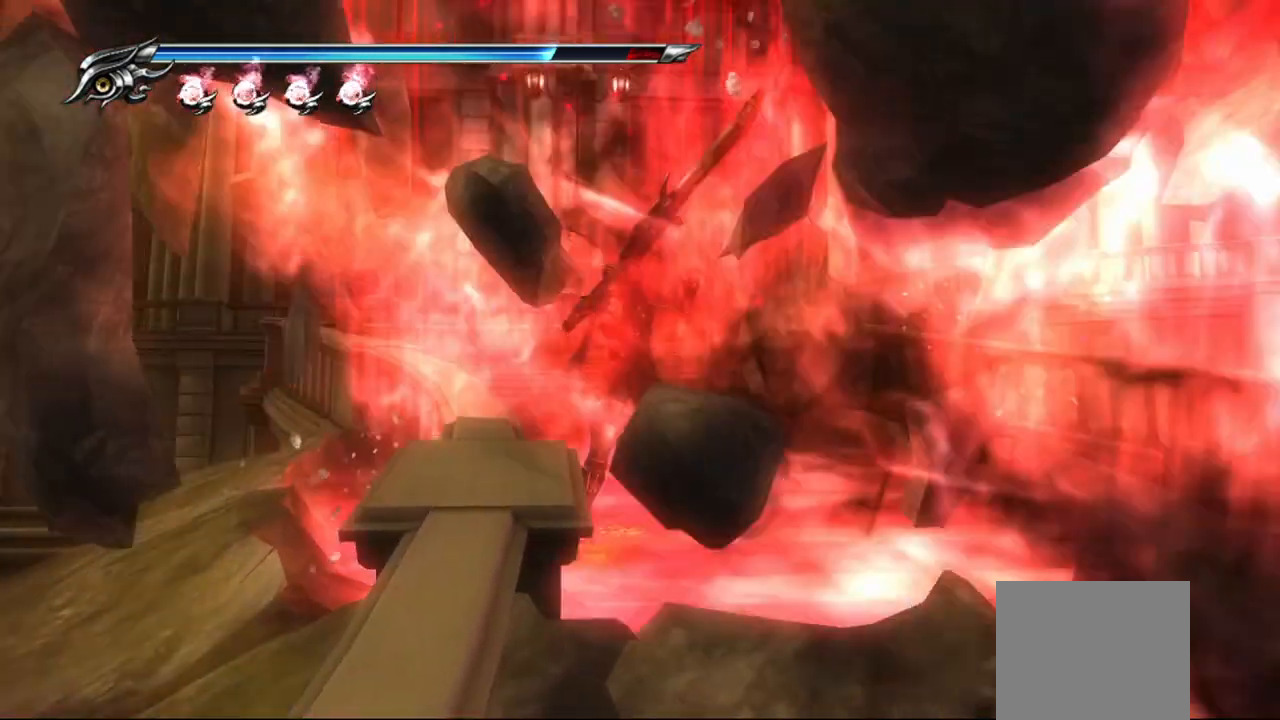
{"buttons": [], "left_stick": "up", "right_stick": "center", "events": [[67, "CROSS", "down"], [167, "CROSS", "up"], [217, "CROSS", "down"], [283, "CROSS", "up"], [350, "CROSS", "down"], [433, "CROSS", "up"]]}
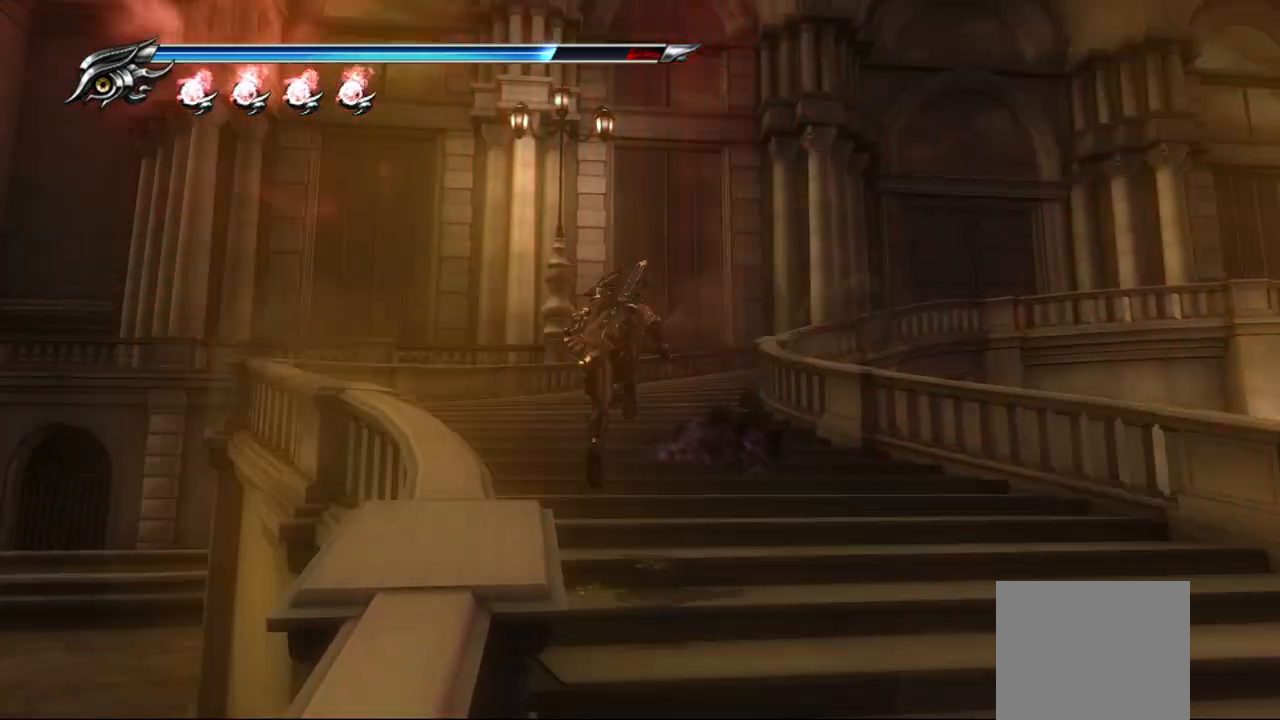
{"buttons": ["L1"], "left_stick": "up-right", "right_stick": "center", "events": [[17, "CROSS", "down"], [100, "CROSS", "up"], [350, "left_stick", "up-right"], [383, "L1", "down"]]}
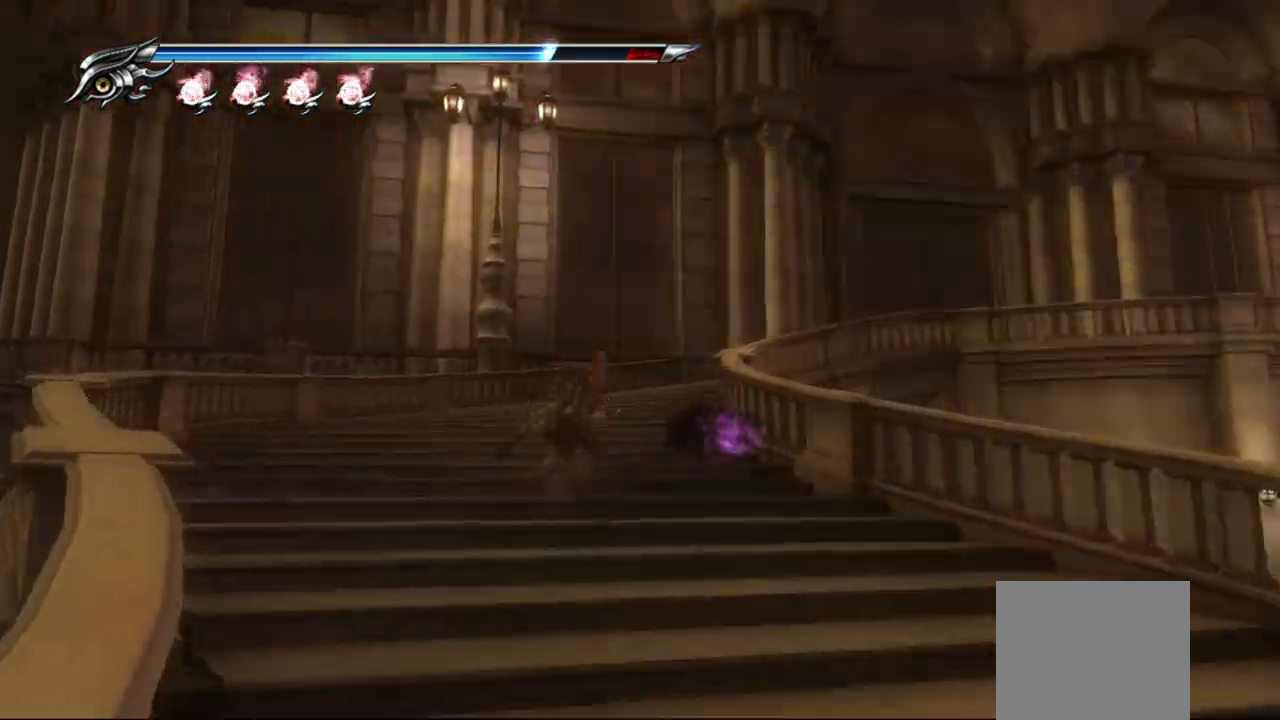
{"buttons": [], "left_stick": "up-right", "right_stick": "center", "events": [[33, "CROSS", "down"], [100, "L1", "up"], [167, "CROSS", "up"], [300, "right_stick", "right"], [500, "right_stick", "center"]]}
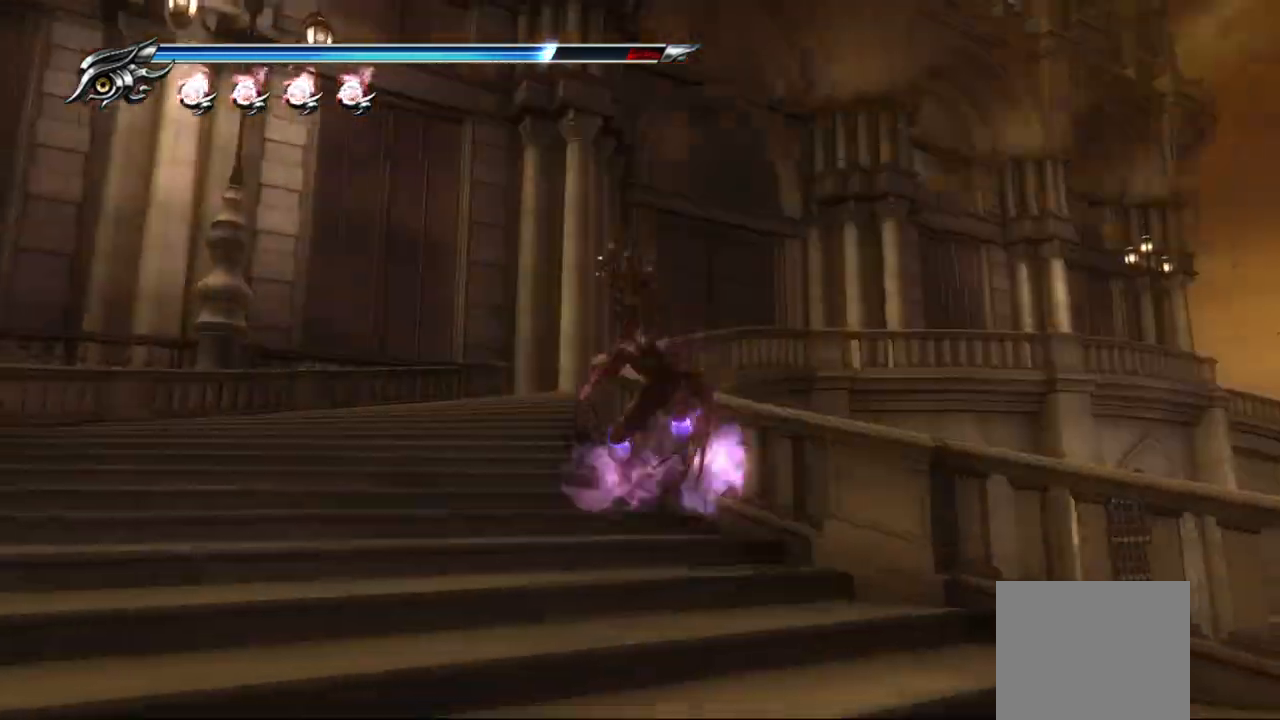
{"buttons": ["CROSS"], "left_stick": "up", "right_stick": "center", "events": [[150, "L1", "down"], [167, "left_stick", "up"], [333, "CROSS", "down"], [417, "L1", "up"]]}
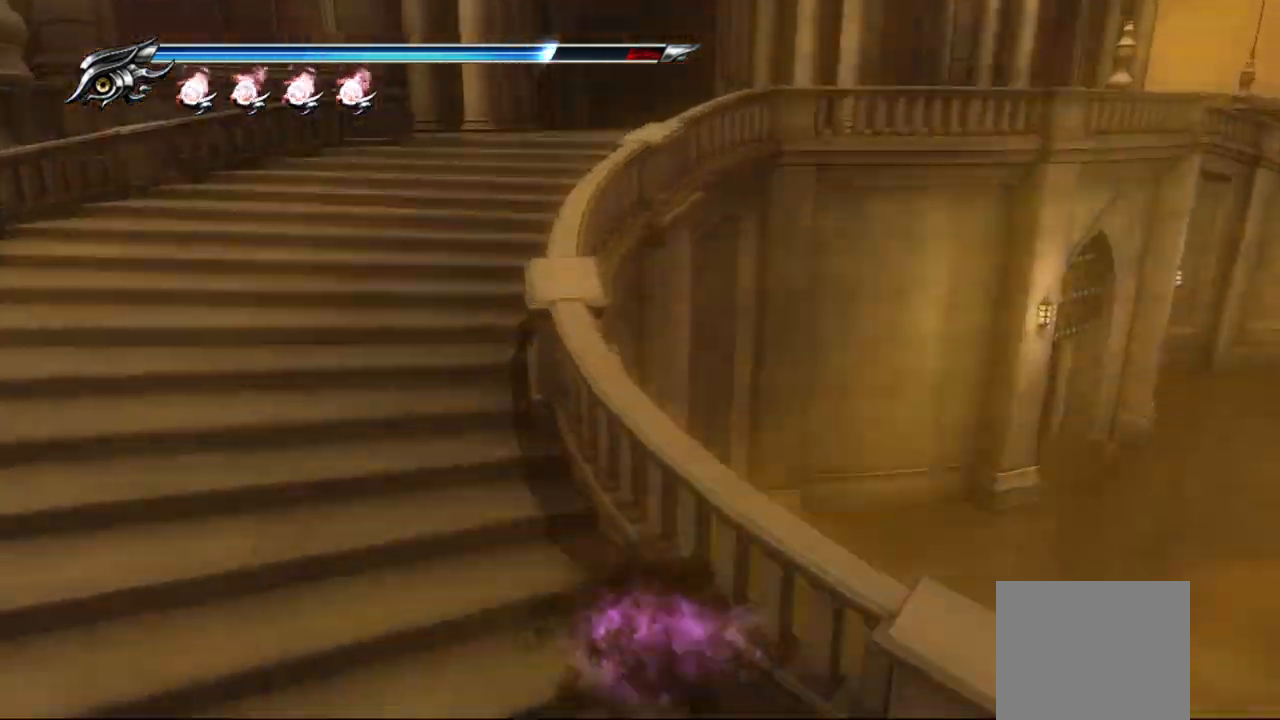
{"buttons": [], "left_stick": "up-right", "right_stick": "center", "events": [[33, "CROSS", "up"], [250, "left_stick", "up-right"]]}
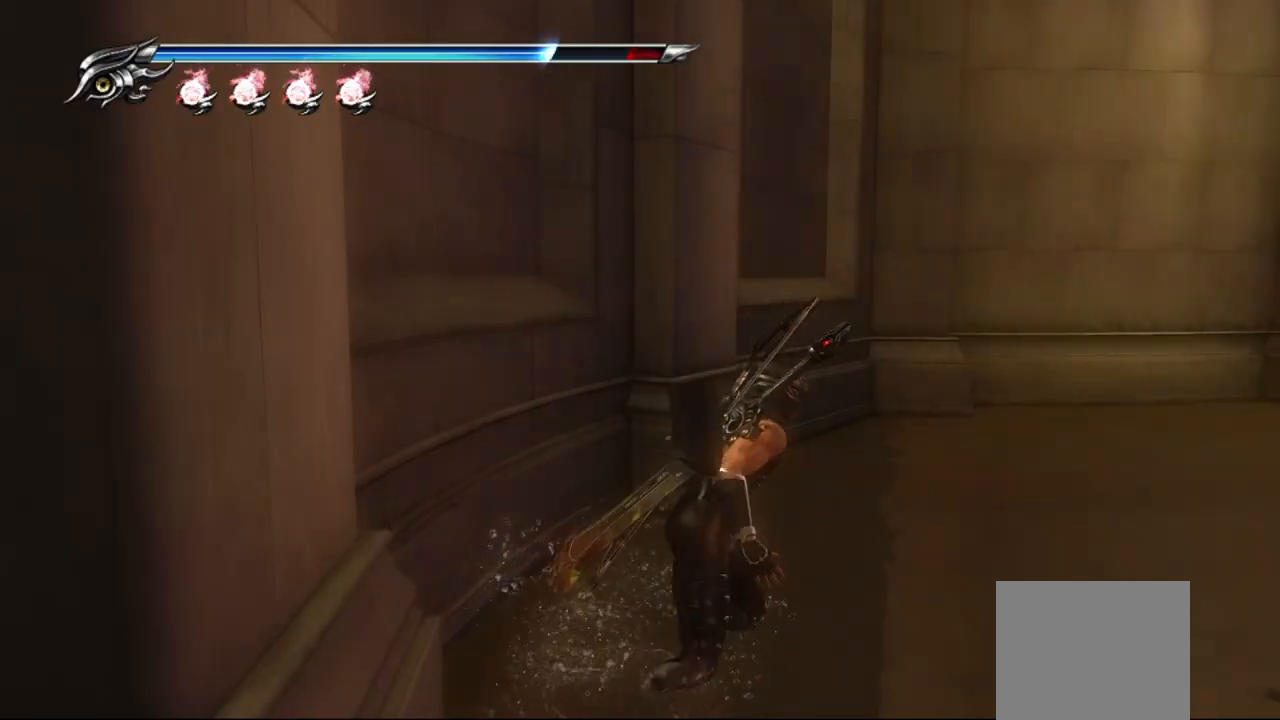
{"buttons": [], "left_stick": "up-right", "right_stick": "right", "events": [[50, "CROSS", "down"], [167, "CROSS", "up"], [217, "CROSS", "down"], [350, "CROSS", "up"], [500, "right_stick", "right"]]}
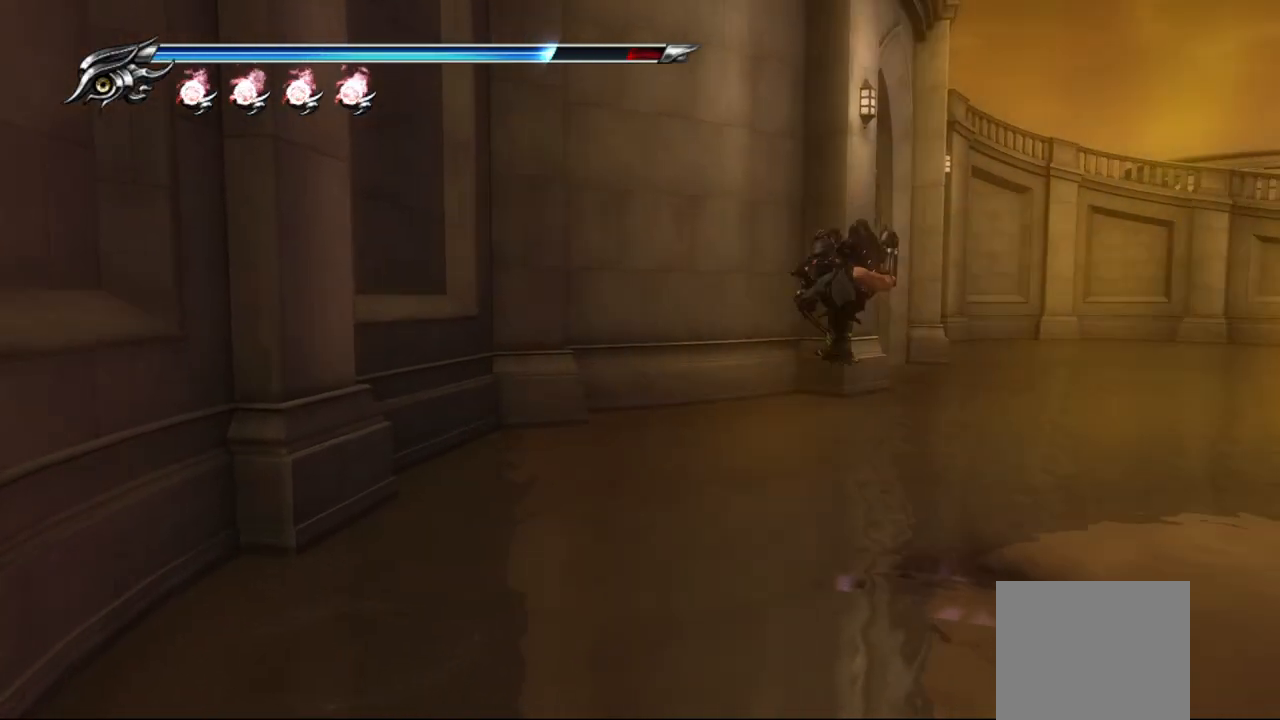
{"buttons": ["CROSS", "L1"], "left_stick": "up-right", "right_stick": "center", "events": [[267, "right_stick", "center"], [333, "L1", "down"], [483, "CROSS", "down"]]}
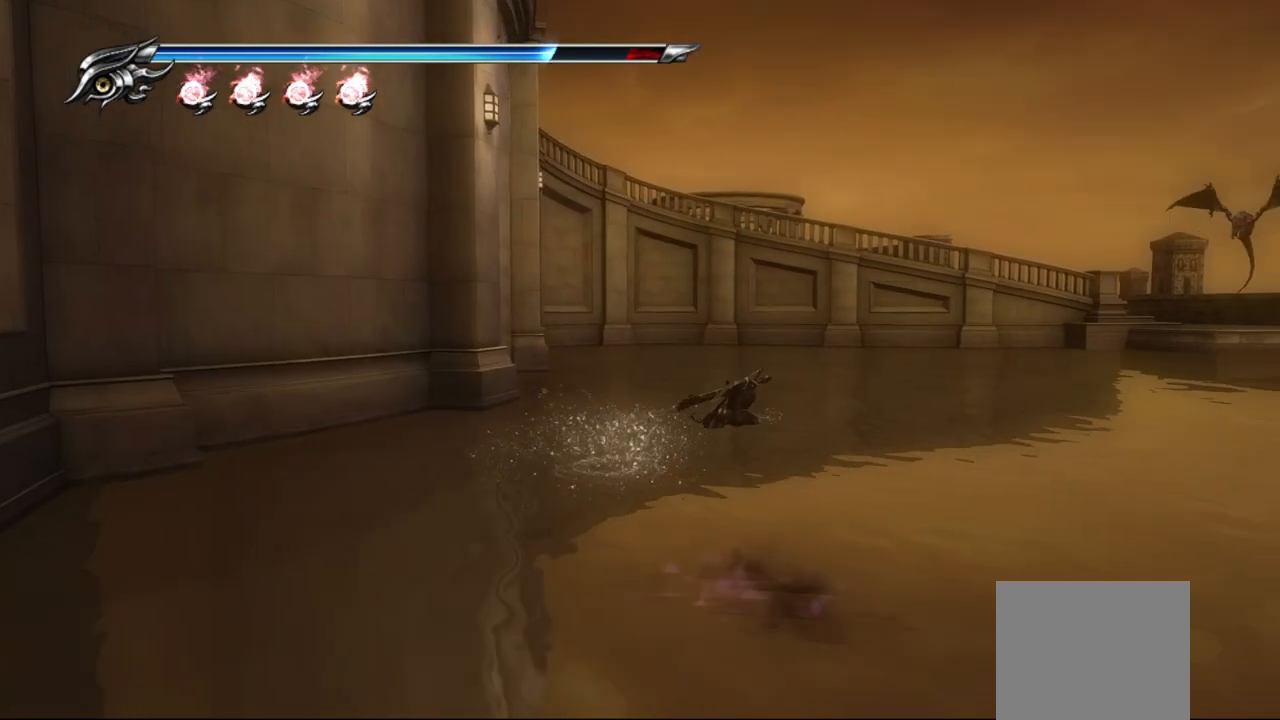
{"buttons": [], "left_stick": "up-right", "right_stick": "center", "events": [[67, "L1", "up"], [117, "CROSS", "up"], [150, "CROSS", "down"], [267, "CROSS", "up"]]}
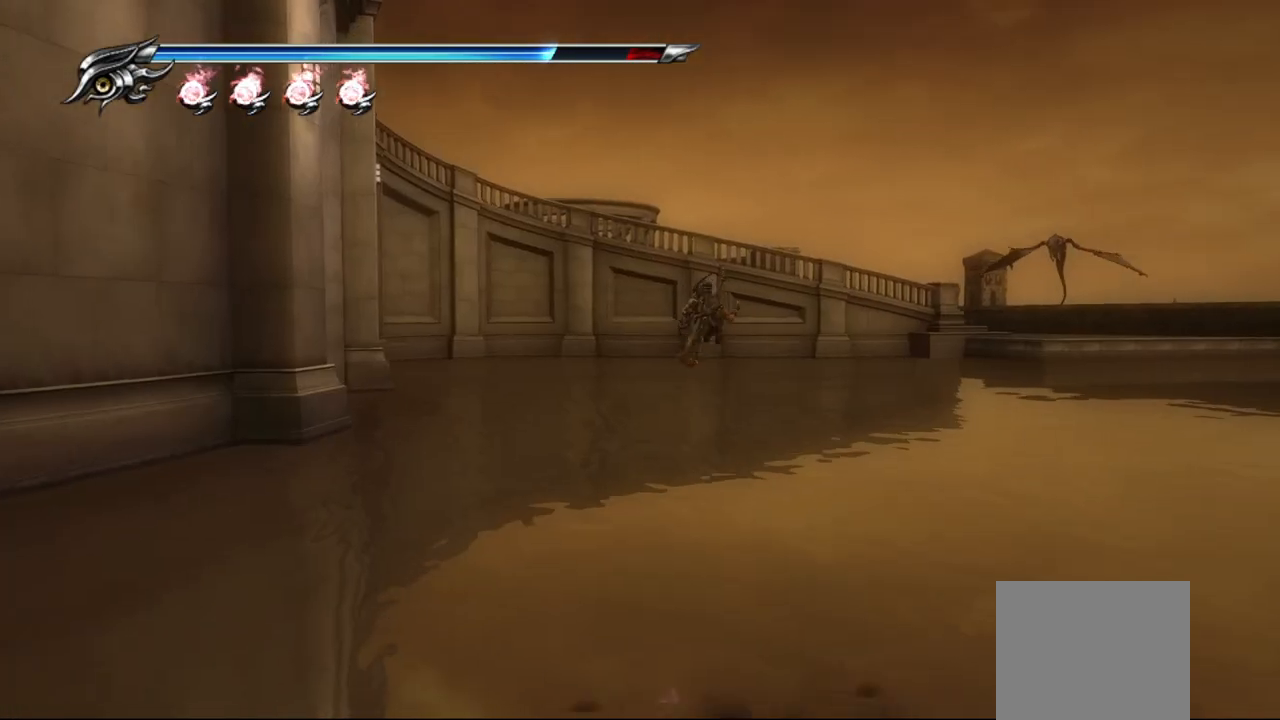
{"buttons": ["CROSS"], "left_stick": "up-right", "right_stick": "center", "events": [[117, "L1", "down"], [267, "CROSS", "down"], [350, "CROSS", "up"], [367, "L1", "up"], [450, "CROSS", "down"]]}
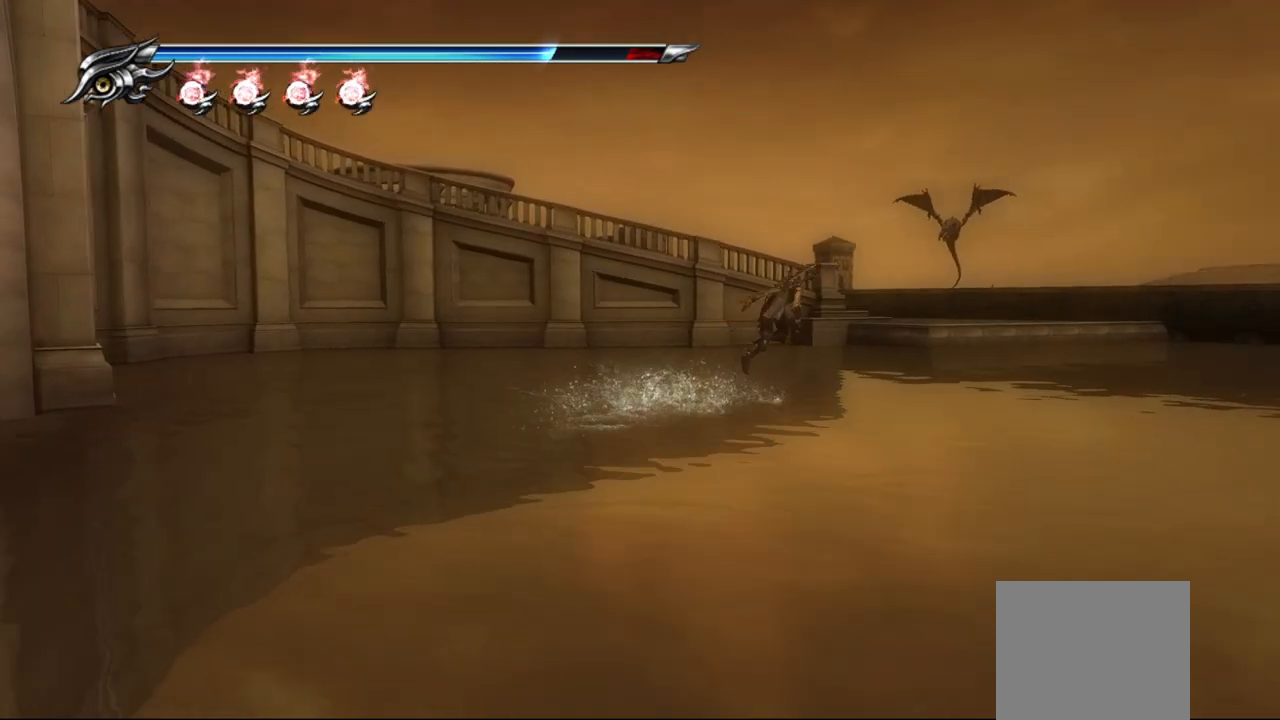
{"buttons": ["L2"], "left_stick": "center", "right_stick": "center", "events": [[33, "CROSS", "up"], [200, "left_stick", "center"], [417, "L2", "down"]]}
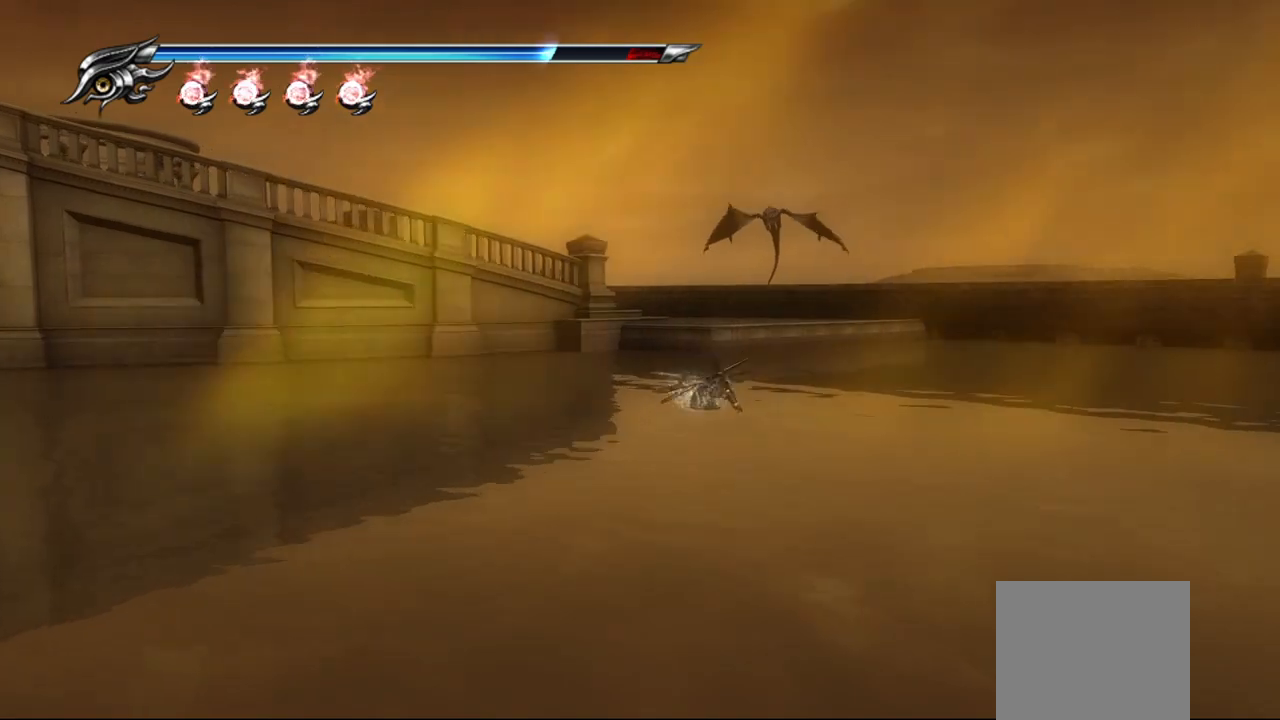
{"buttons": ["L2", "R2"], "left_stick": "center", "right_stick": "center", "events": [[450, "R2", "down"]]}
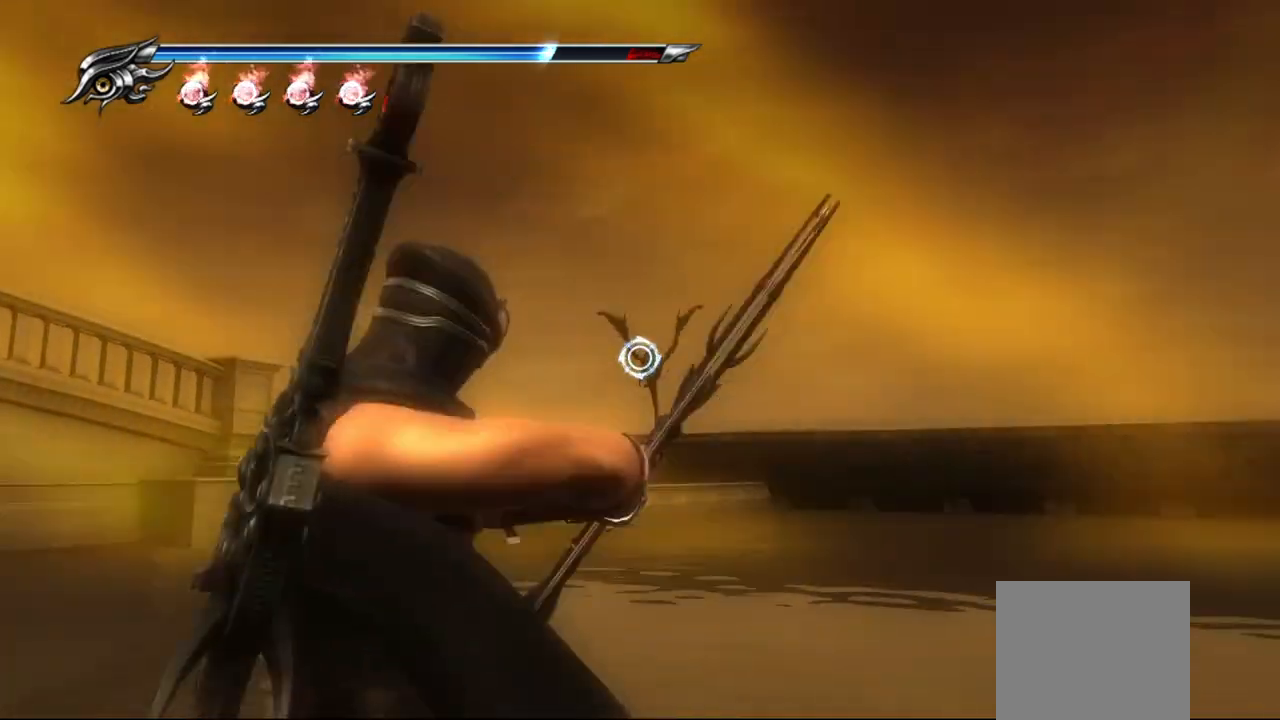
{"buttons": ["CROSS"], "left_stick": "up", "right_stick": "center", "events": [[133, "R2", "up"], [250, "L2", "up"], [383, "CROSS", "down"], [450, "left_stick", "up"]]}
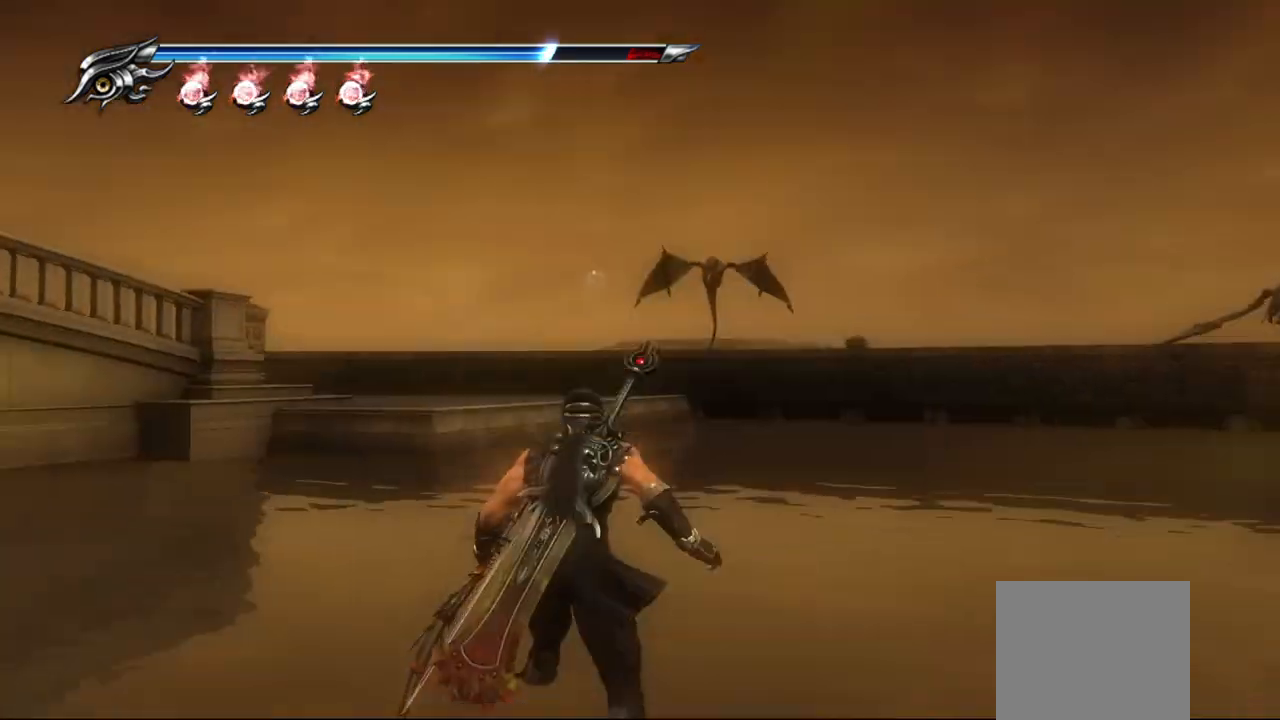
{"buttons": [], "left_stick": "center", "right_stick": "center", "events": [[17, "CROSS", "up"], [67, "CROSS", "down"], [183, "CROSS", "up"], [417, "left_stick", "center"]]}
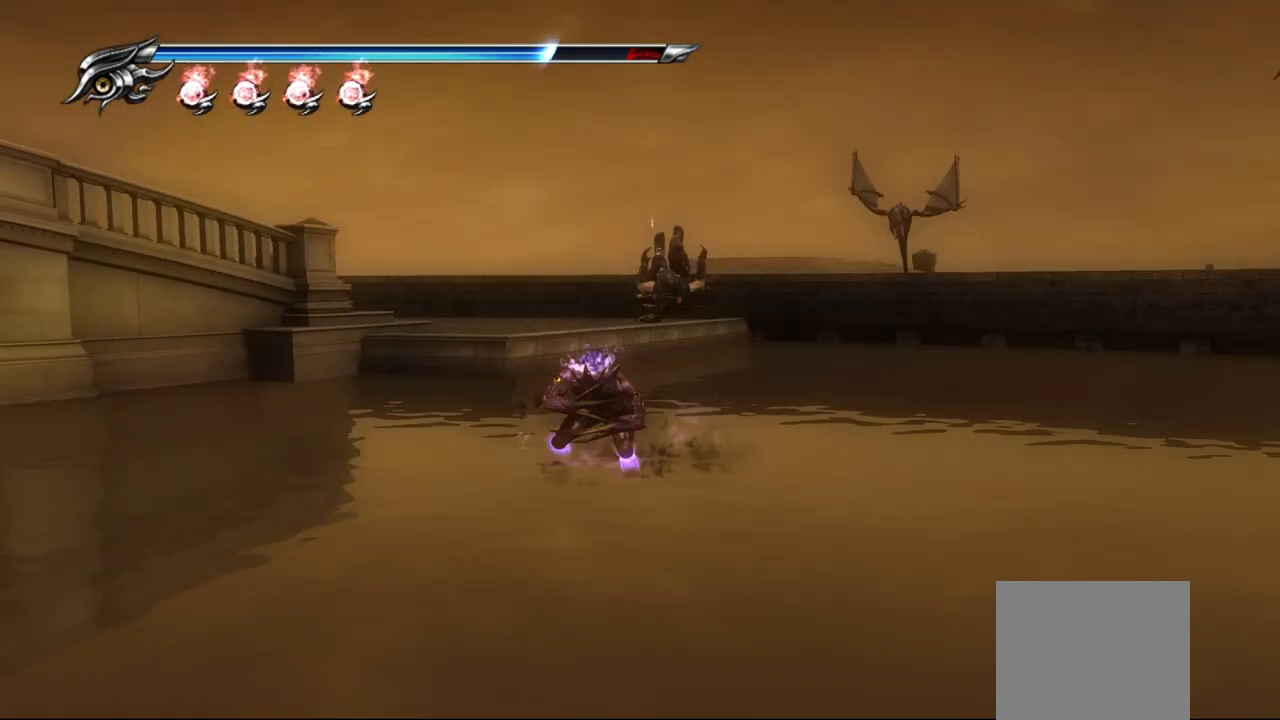
{"buttons": ["L2"], "left_stick": "center", "right_stick": "center", "events": [[50, "L2", "down"]]}
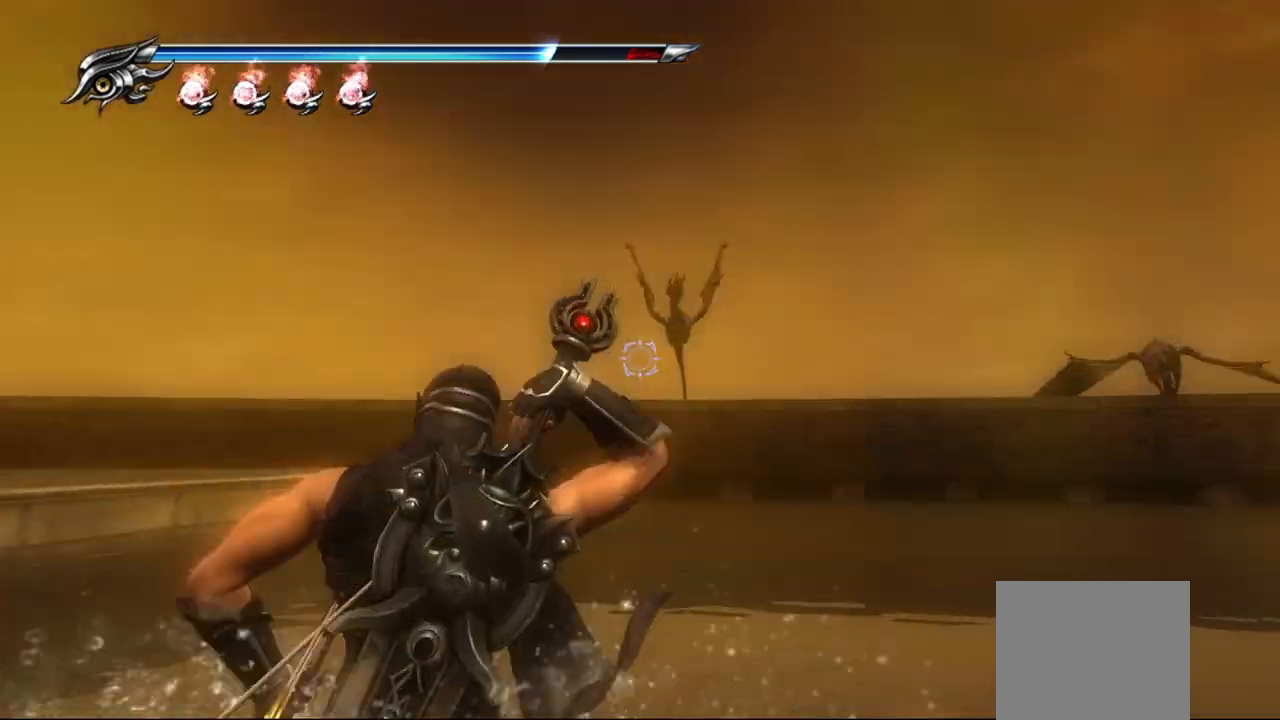
{"buttons": ["L2", "R2"], "left_stick": "center", "right_stick": "center", "events": [[133, "R2", "down"], [433, "R2", "up"], [483, "R2", "down"]]}
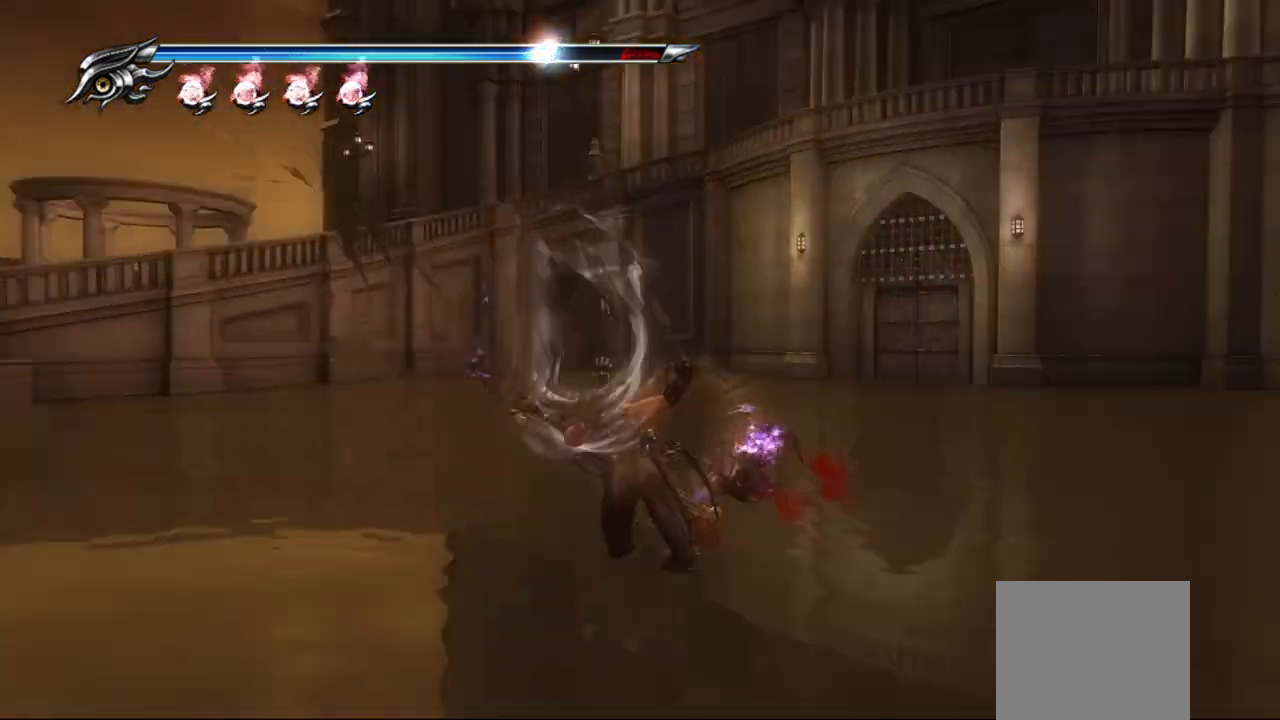
{"buttons": [], "left_stick": "center", "right_stick": "center", "events": [[150, "R2", "up"], [267, "L2", "up"]]}
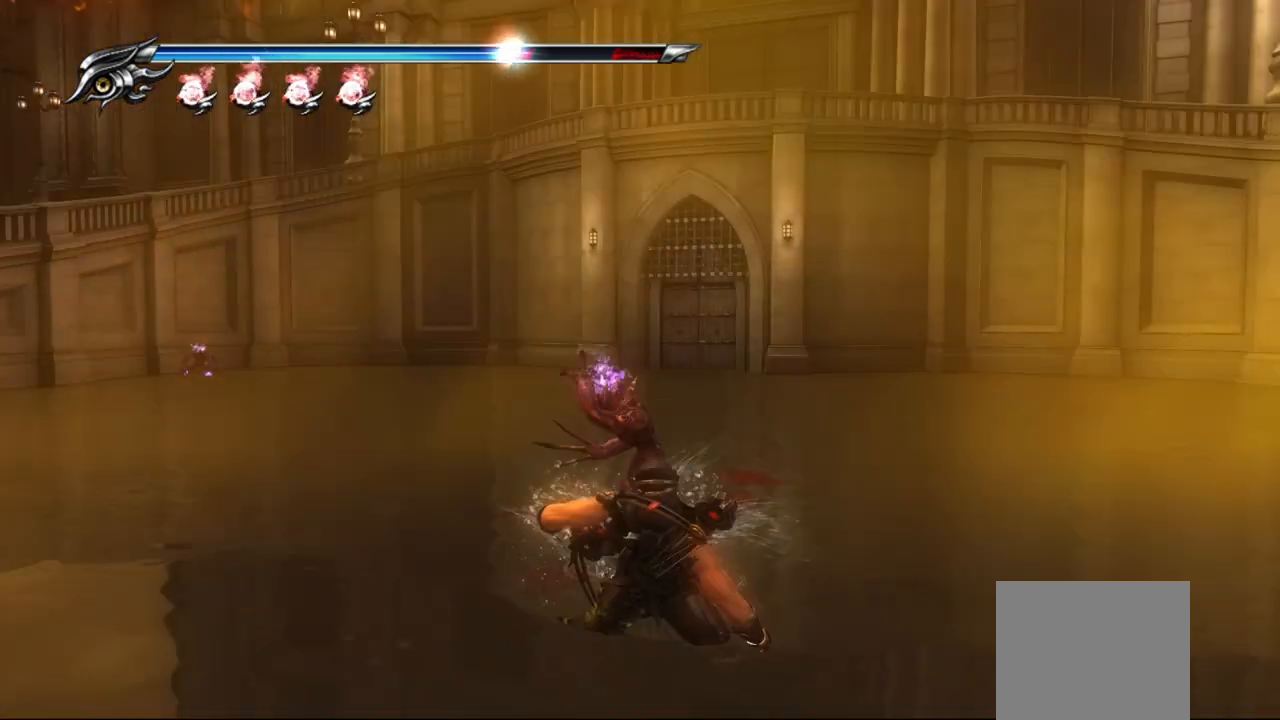
{"buttons": ["SQUARE"], "left_stick": "center", "right_stick": "center", "events": [[133, "L1", "down"], [417, "L1", "up"], [417, "SQUARE", "down"]]}
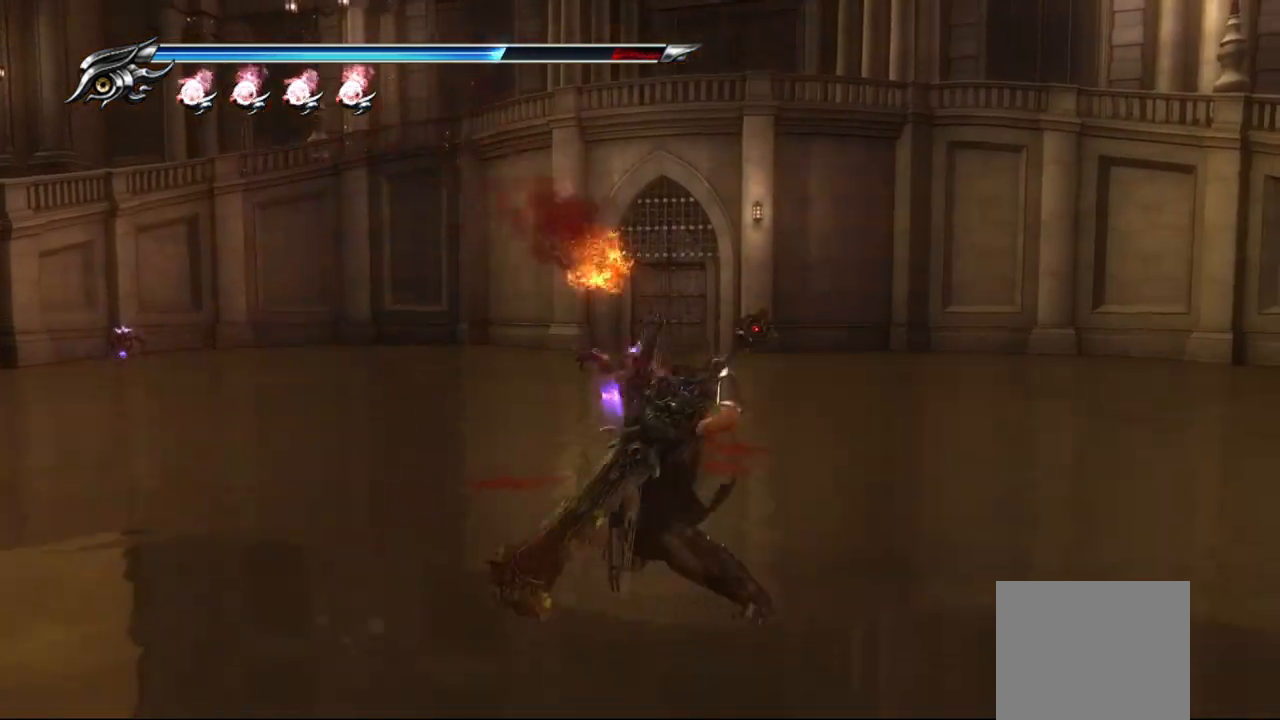
{"buttons": ["SQUARE"], "left_stick": "center", "right_stick": "center", "events": [[33, "SQUARE", "up"], [117, "SQUARE", "down"], [167, "SQUARE", "up"], [267, "SQUARE", "down"], [350, "SQUARE", "up"], [433, "SQUARE", "down"]]}
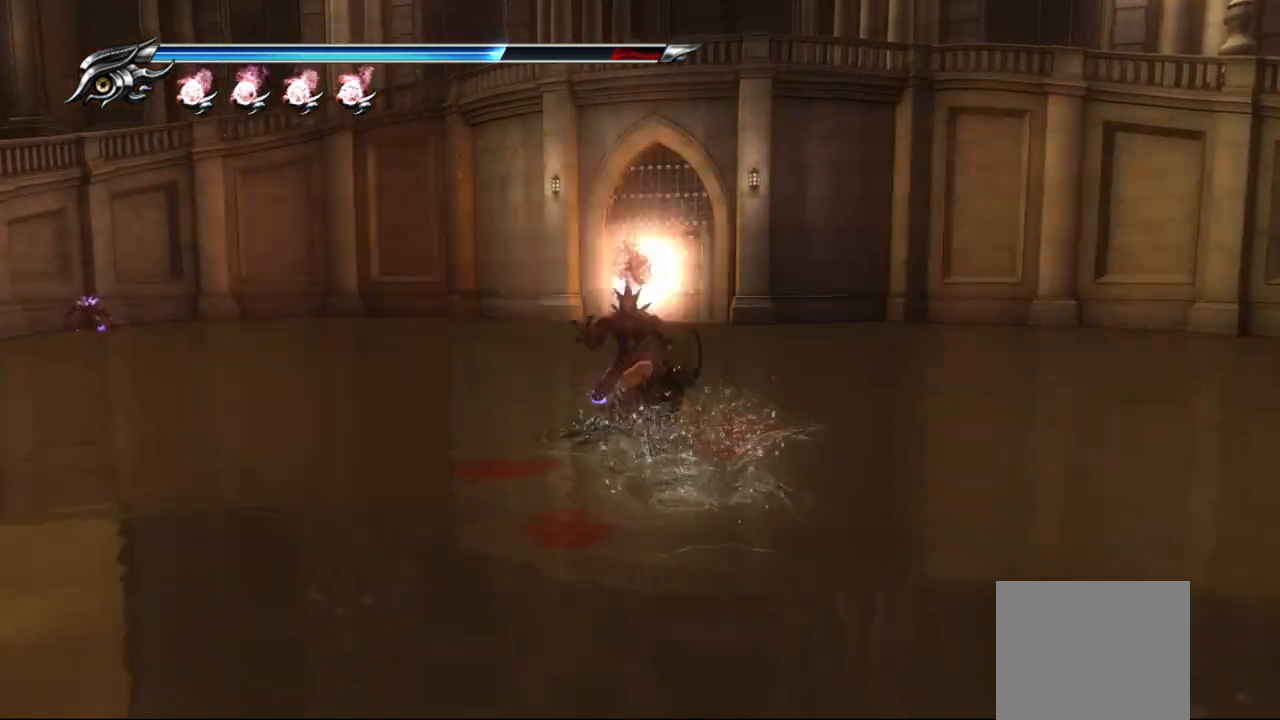
{"buttons": [], "left_stick": "center", "right_stick": "center", "events": [[33, "SQUARE", "up"], [117, "SQUARE", "down"], [183, "SQUARE", "up"], [250, "SQUARE", "down"], [333, "SQUARE", "up"], [400, "SQUARE", "down"], [483, "SQUARE", "up"]]}
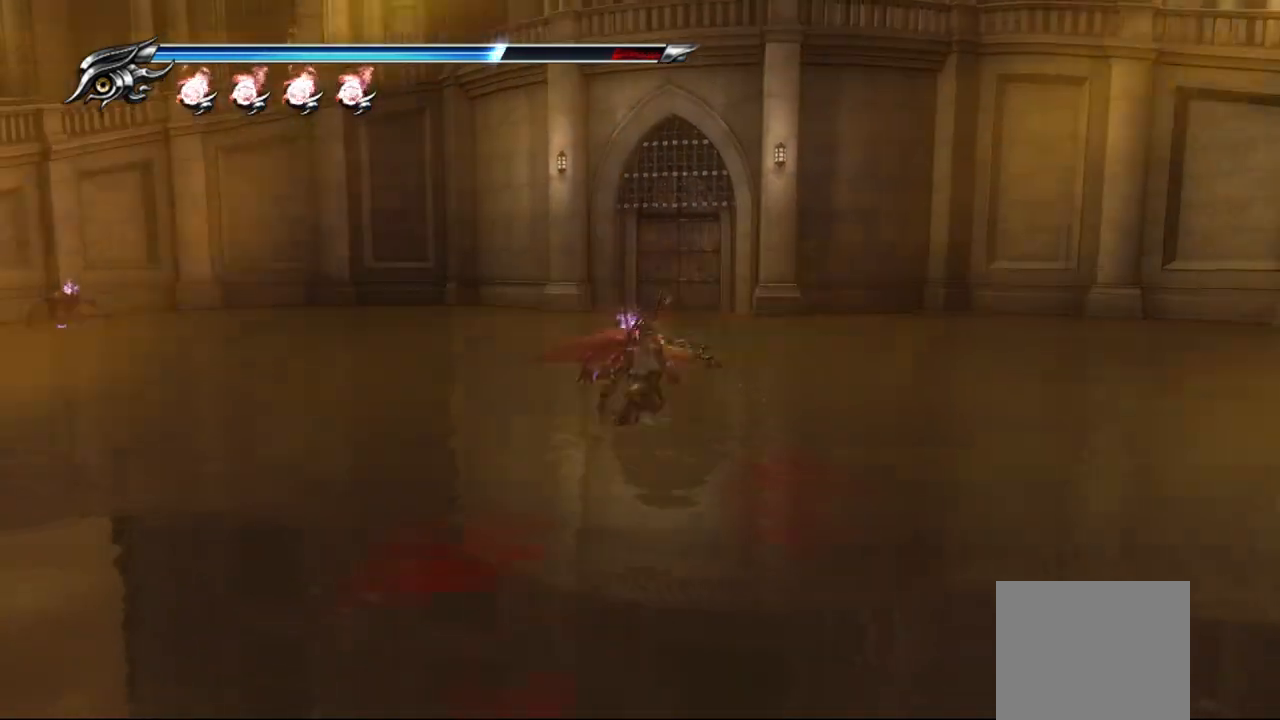
{"buttons": ["SQUARE"], "left_stick": "center", "right_stick": "center", "events": [[67, "SQUARE", "down"], [117, "SQUARE", "up"], [200, "SQUARE", "down"], [283, "SQUARE", "up"], [333, "SQUARE", "down"], [417, "SQUARE", "up"], [483, "SQUARE", "down"]]}
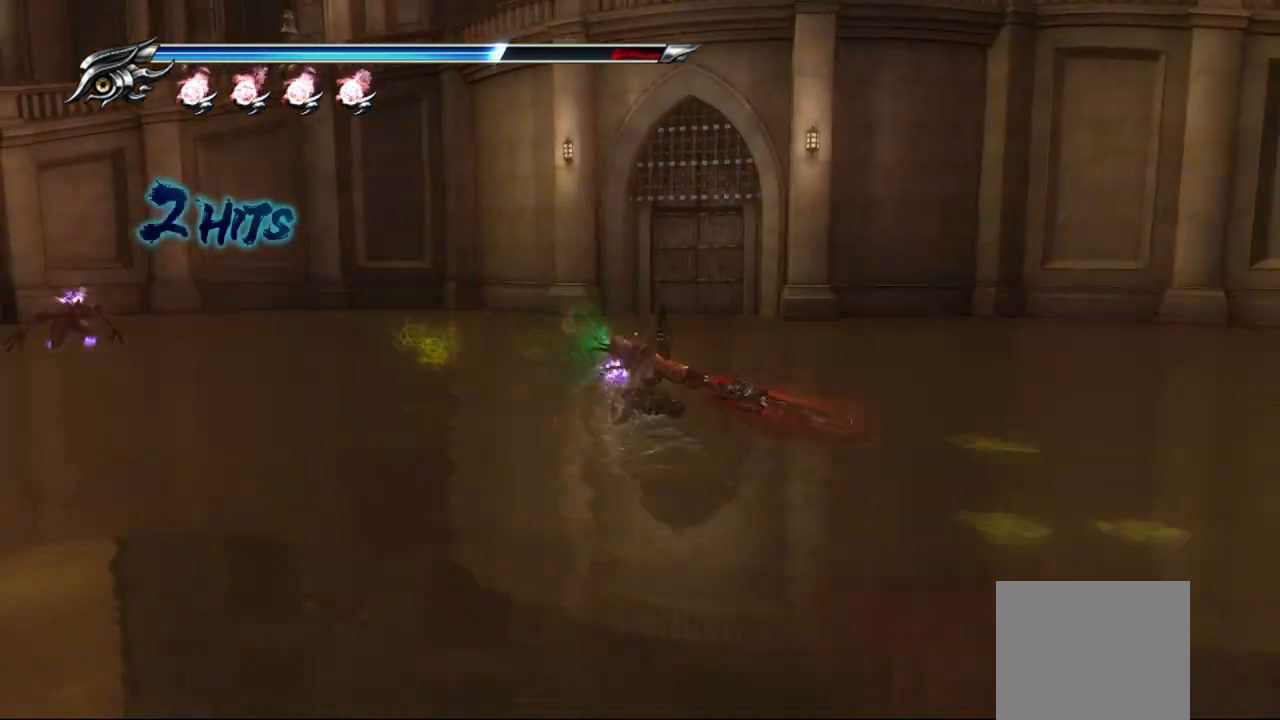
{"buttons": [], "left_stick": "center", "right_stick": "center", "events": [[50, "SQUARE", "up"], [133, "SQUARE", "down"], [200, "SQUARE", "up"], [283, "SQUARE", "down"], [333, "SQUARE", "up"], [417, "SQUARE", "down"], [483, "SQUARE", "up"]]}
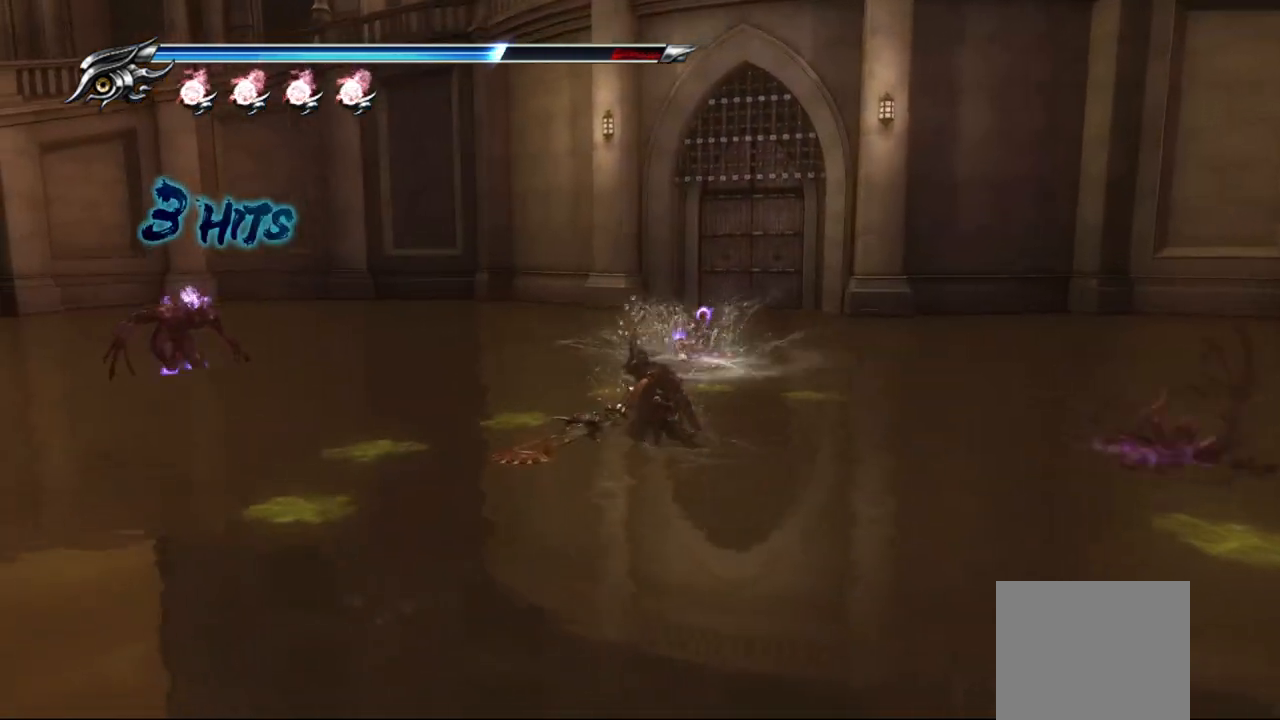
{"buttons": ["SQUARE"], "left_stick": "left", "right_stick": "center", "events": [[50, "SQUARE", "down"], [117, "SQUARE", "up"], [200, "SQUARE", "down"], [250, "SQUARE", "up"], [300, "left_stick", "left"], [350, "SQUARE", "down"], [417, "SQUARE", "up"], [467, "SQUARE", "down"]]}
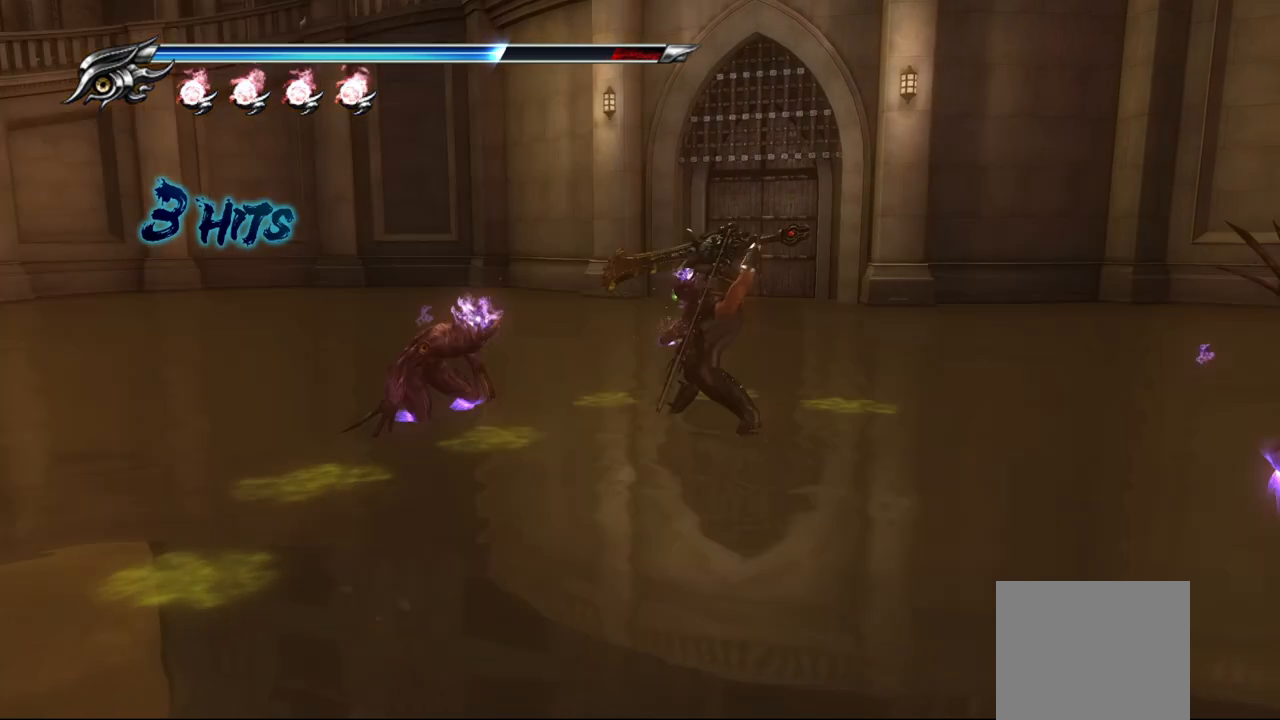
{"buttons": ["SQUARE"], "left_stick": "left", "right_stick": "center", "events": [[50, "SQUARE", "up"], [117, "SQUARE", "down"], [183, "SQUARE", "up"], [267, "SQUARE", "down"], [367, "SQUARE", "up"], [433, "SQUARE", "down"]]}
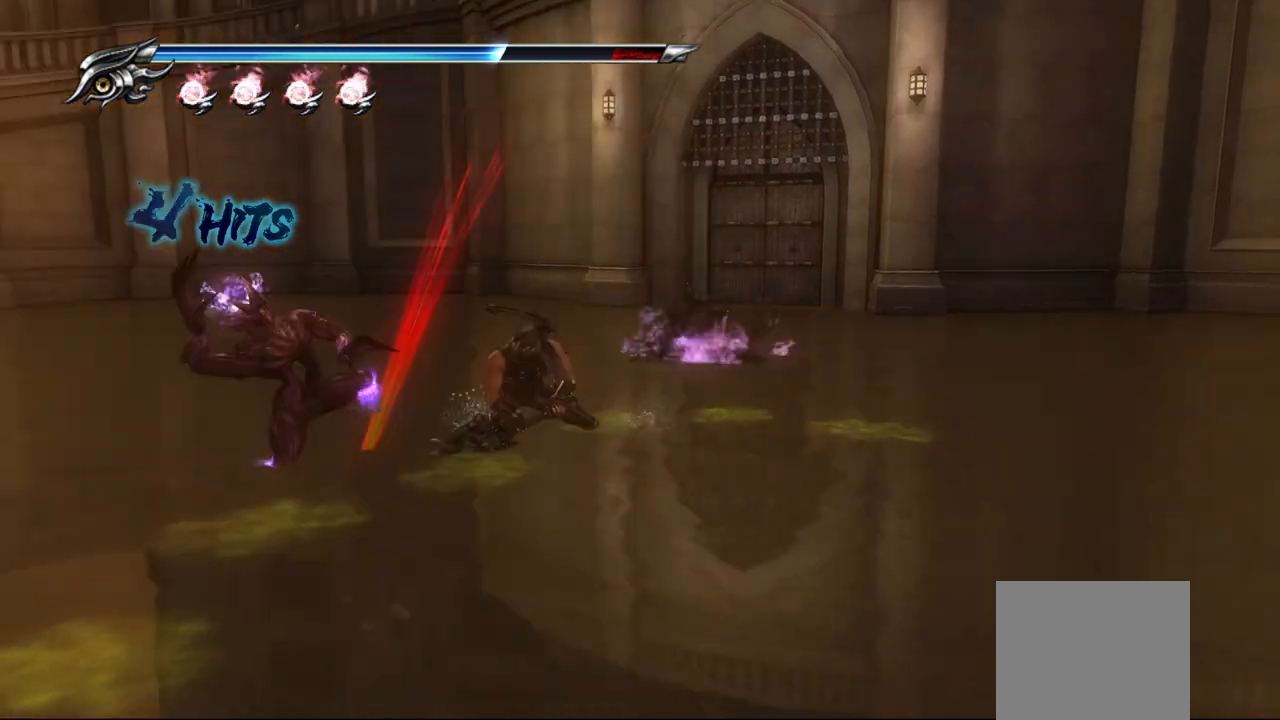
{"buttons": [], "left_stick": "left", "right_stick": "center", "events": [[17, "SQUARE", "up"], [83, "SQUARE", "down"], [167, "SQUARE", "up"], [250, "SQUARE", "down"], [333, "SQUARE", "up"], [400, "SQUARE", "down"], [467, "SQUARE", "up"]]}
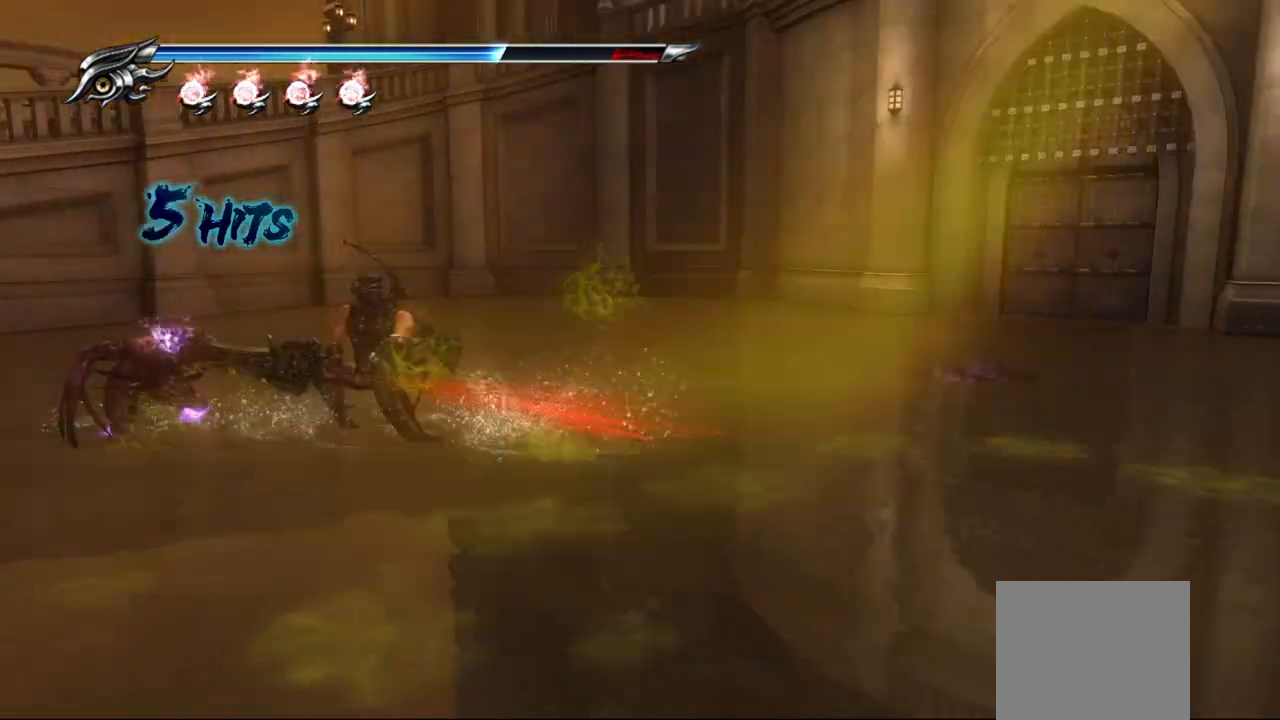
{"buttons": ["TRIANGLE"], "left_stick": "left", "right_stick": "center", "events": [[183, "TRIANGLE", "down"], [283, "TRIANGLE", "up"], [333, "TRIANGLE", "down"], [417, "TRIANGLE", "up"], [467, "TRIANGLE", "down"]]}
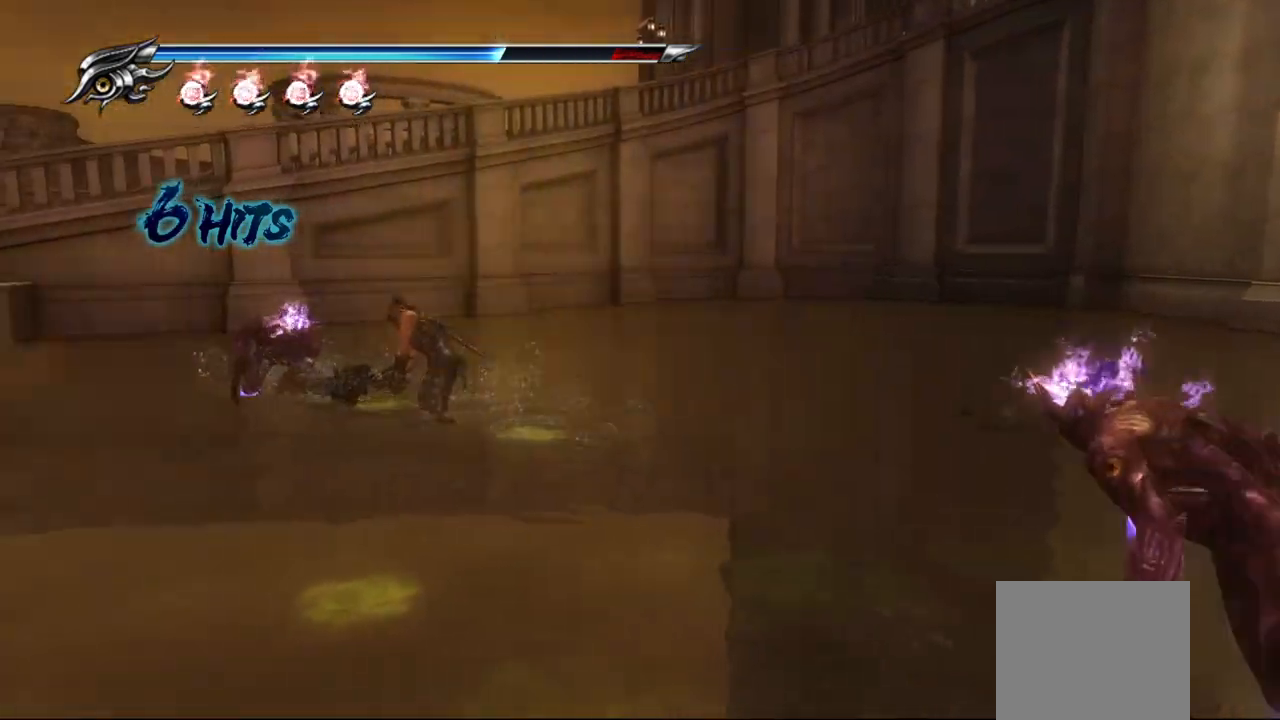
{"buttons": [], "left_stick": "left", "right_stick": "center", "events": [[50, "TRIANGLE", "up"], [117, "TRIANGLE", "down"], [200, "TRIANGLE", "up"], [267, "TRIANGLE", "down"], [467, "TRIANGLE", "up"]]}
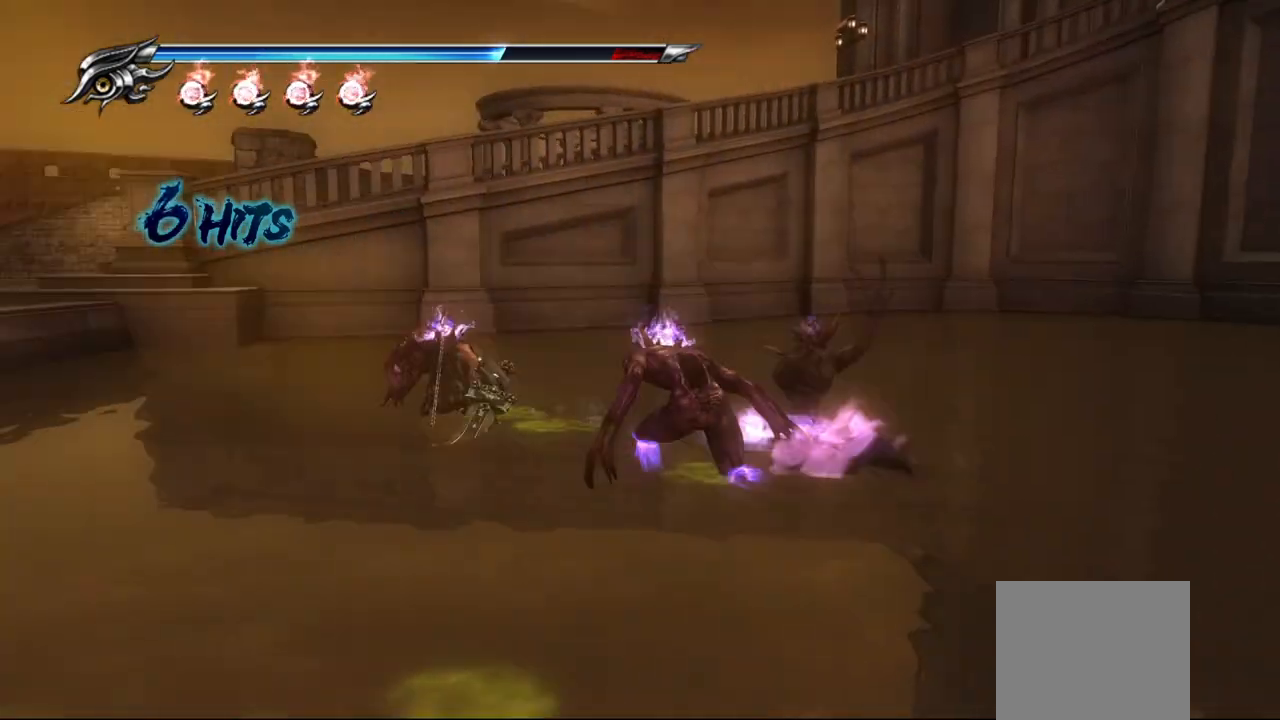
{"buttons": ["TRIANGLE"], "left_stick": "left", "right_stick": "center", "events": [[33, "TRIANGLE", "down"], [117, "TRIANGLE", "up"], [183, "TRIANGLE", "down"], [417, "TRIANGLE", "up"], [483, "TRIANGLE", "down"]]}
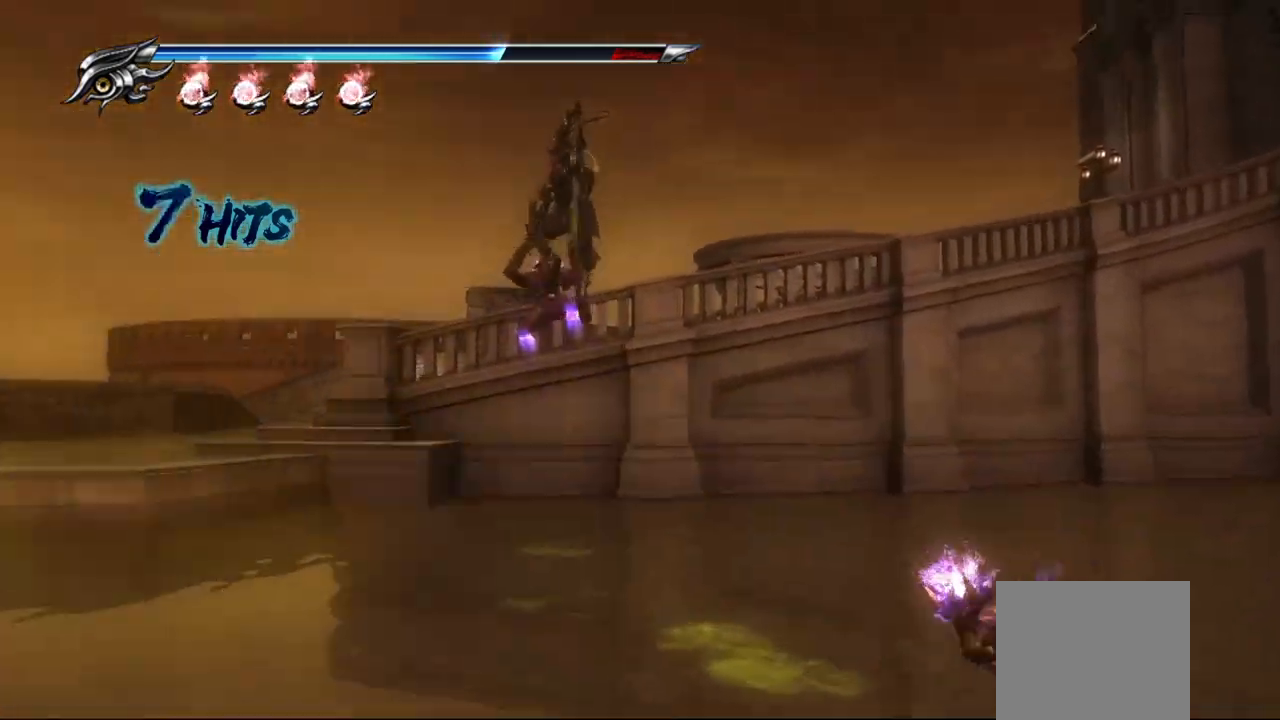
{"buttons": ["L1"], "left_stick": "left", "right_stick": "center", "events": [[67, "TRIANGLE", "up"], [150, "TRIANGLE", "down"], [217, "TRIANGLE", "up"], [350, "L1", "down"]]}